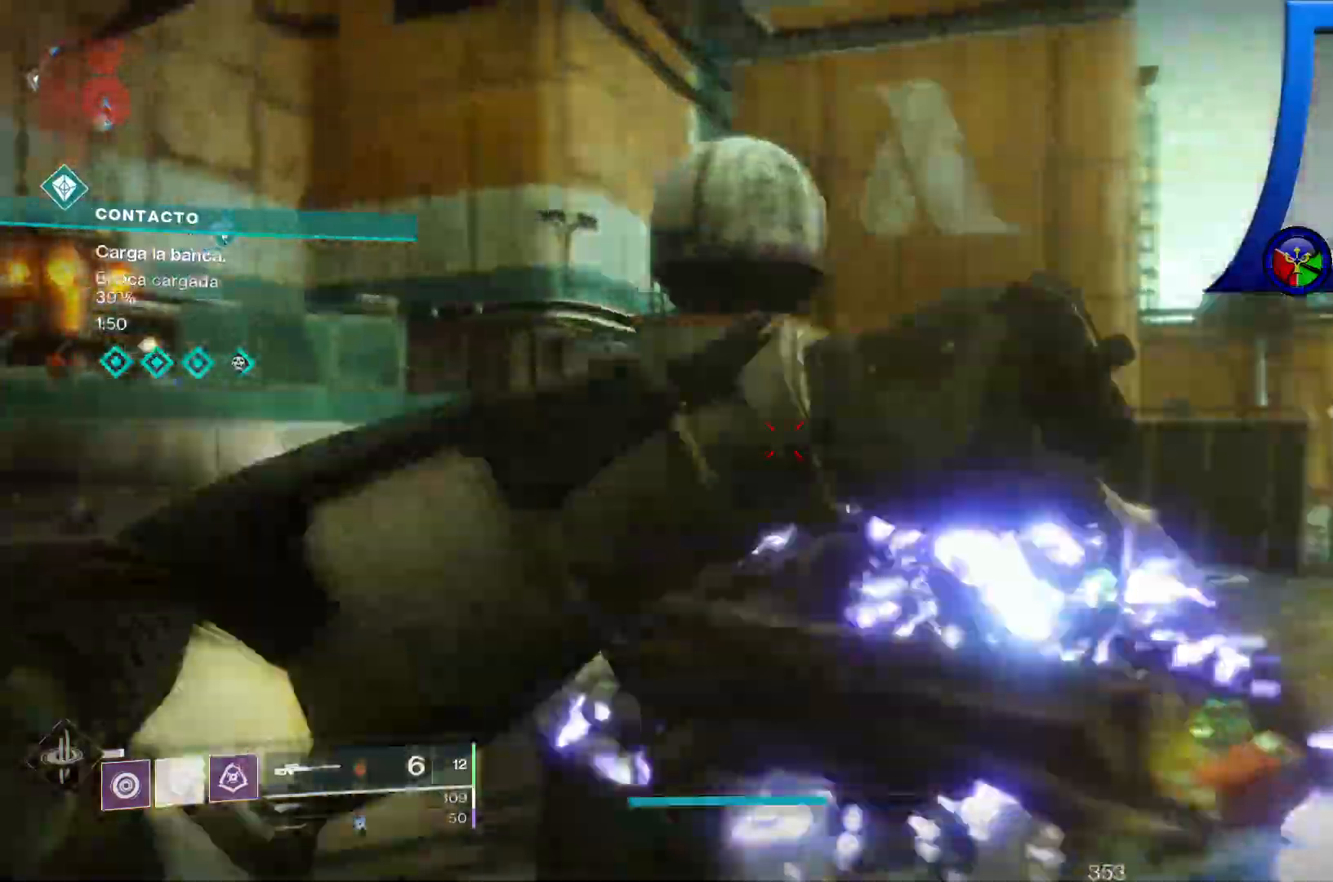
Gameplay with a controller (Xbox layout); each line is a JSON object with the inputs held at the frame after it (dt_ms = milliseconds from this image to that frame). "events" lists button and stick changes between this image and that frame as [ms after this image, input, new state], when the widget could be followed in between. Not read: HOME L3.
{"dt_ms": 500, "buttons": [], "left_stick": "down-right", "right_stick": "center"}
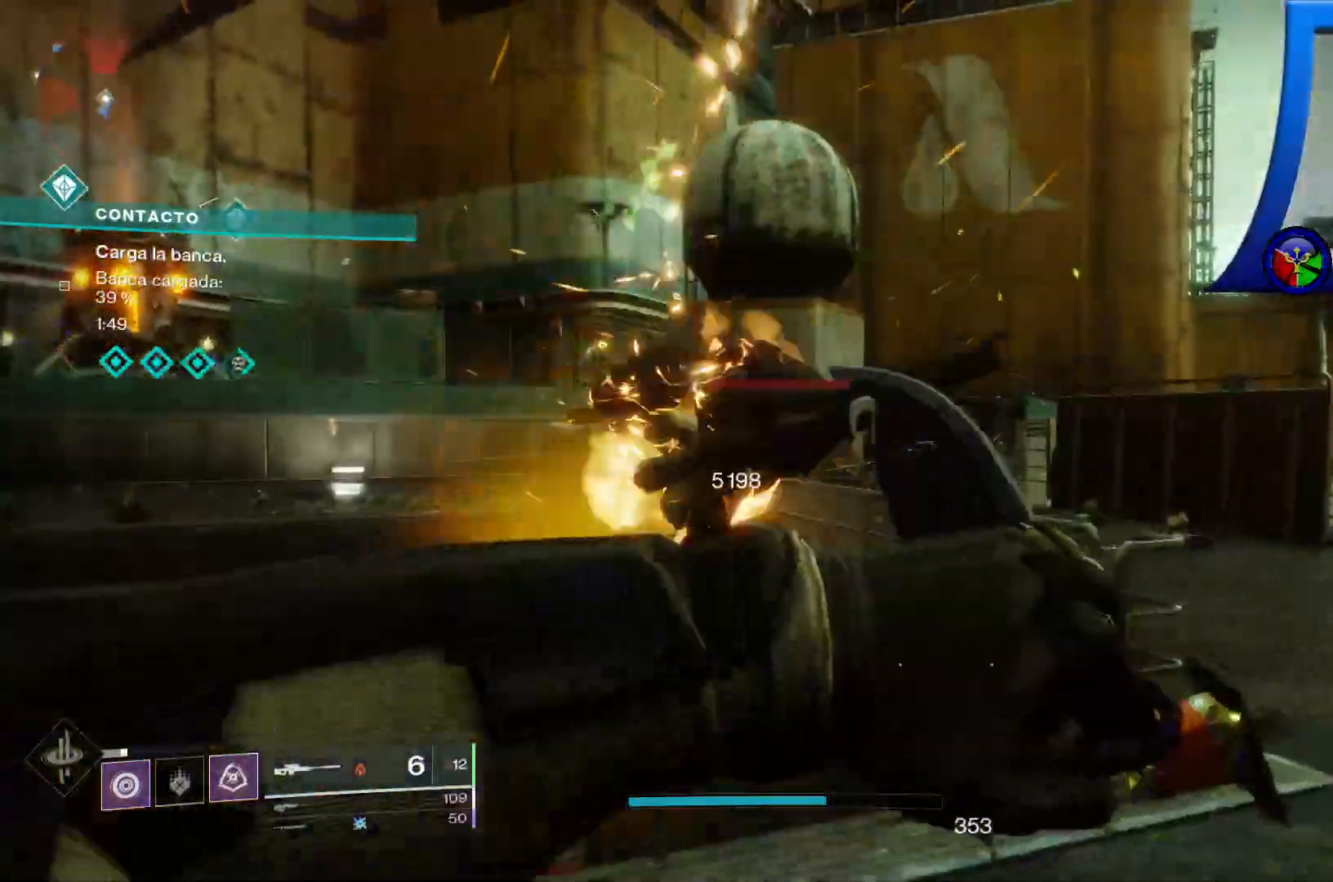
{"dt_ms": 500, "buttons": [], "left_stick": "right", "right_stick": "up-left", "events": [[250, "right_stick", "up-left"], [367, "left_stick", "right"]]}
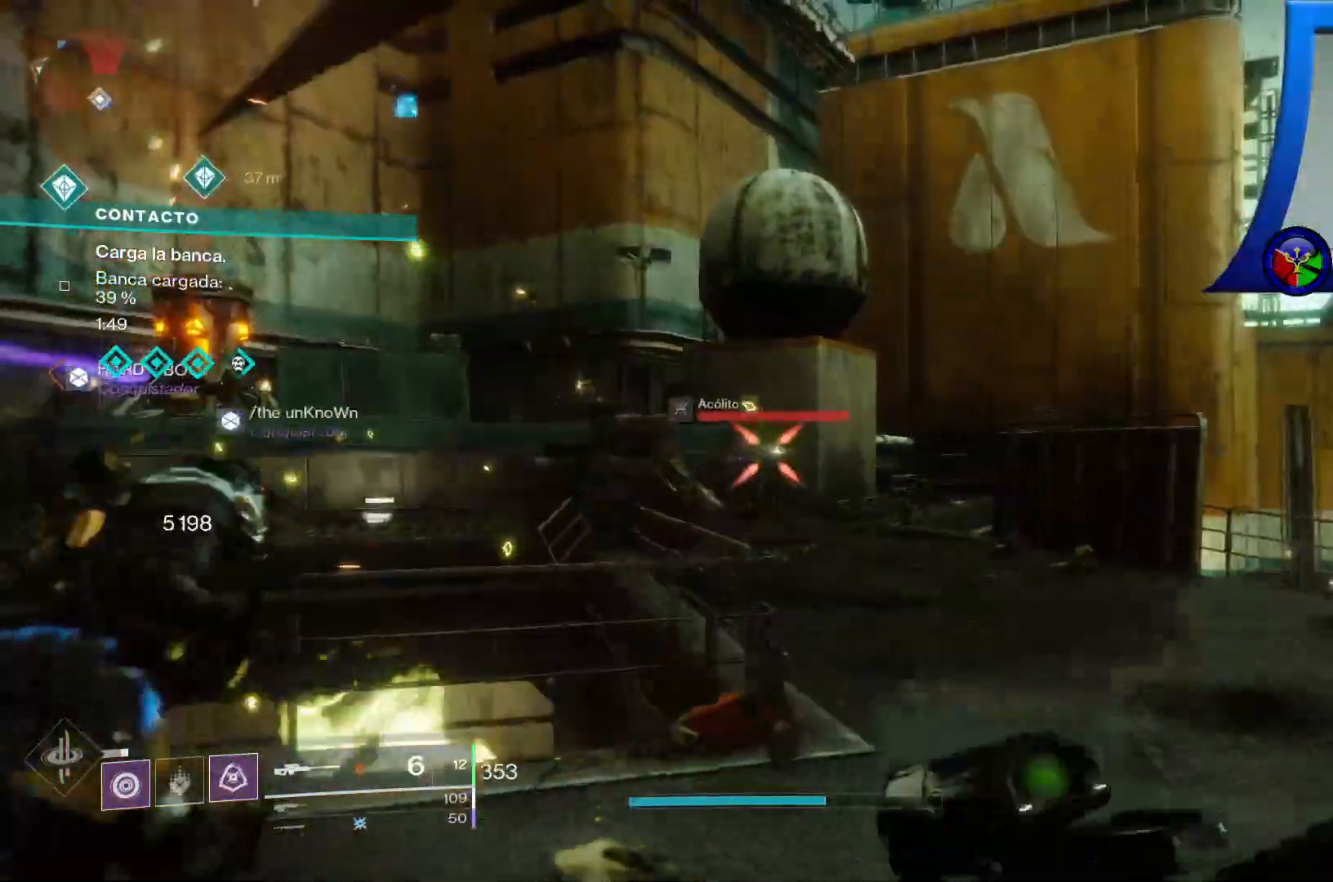
{"dt_ms": 1000, "buttons": [], "left_stick": "right", "right_stick": "down-left"}
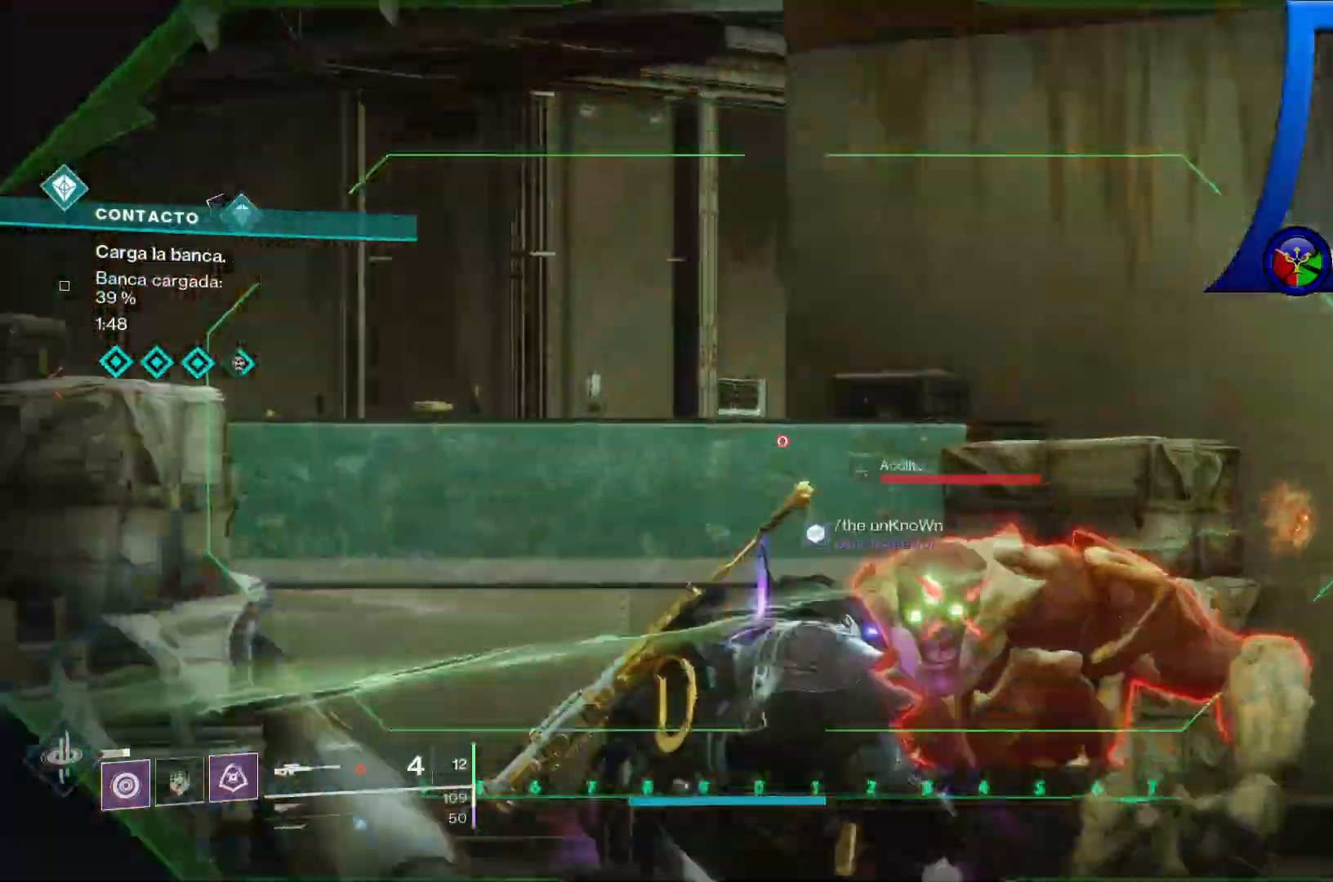
{"dt_ms": 500, "buttons": [], "left_stick": "right", "right_stick": "down-left"}
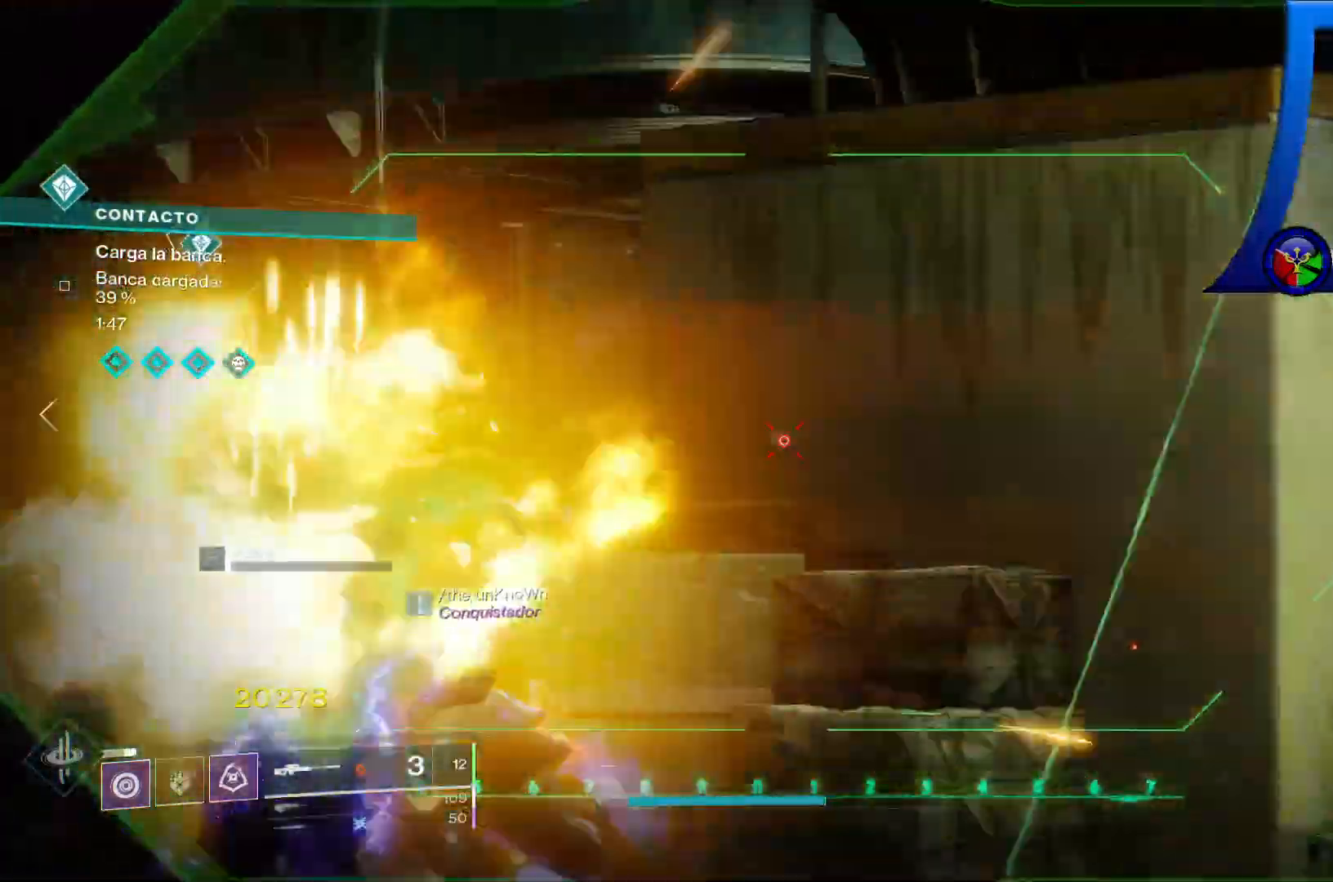
{"dt_ms": 500, "buttons": [], "left_stick": "up", "right_stick": "center", "events": [[83, "left_stick", "up"], [100, "right_stick", "center"], [283, "right_stick", "down-left"], [367, "L2", "down"], [467, "L2", "up"], [500, "right_stick", "center"]]}
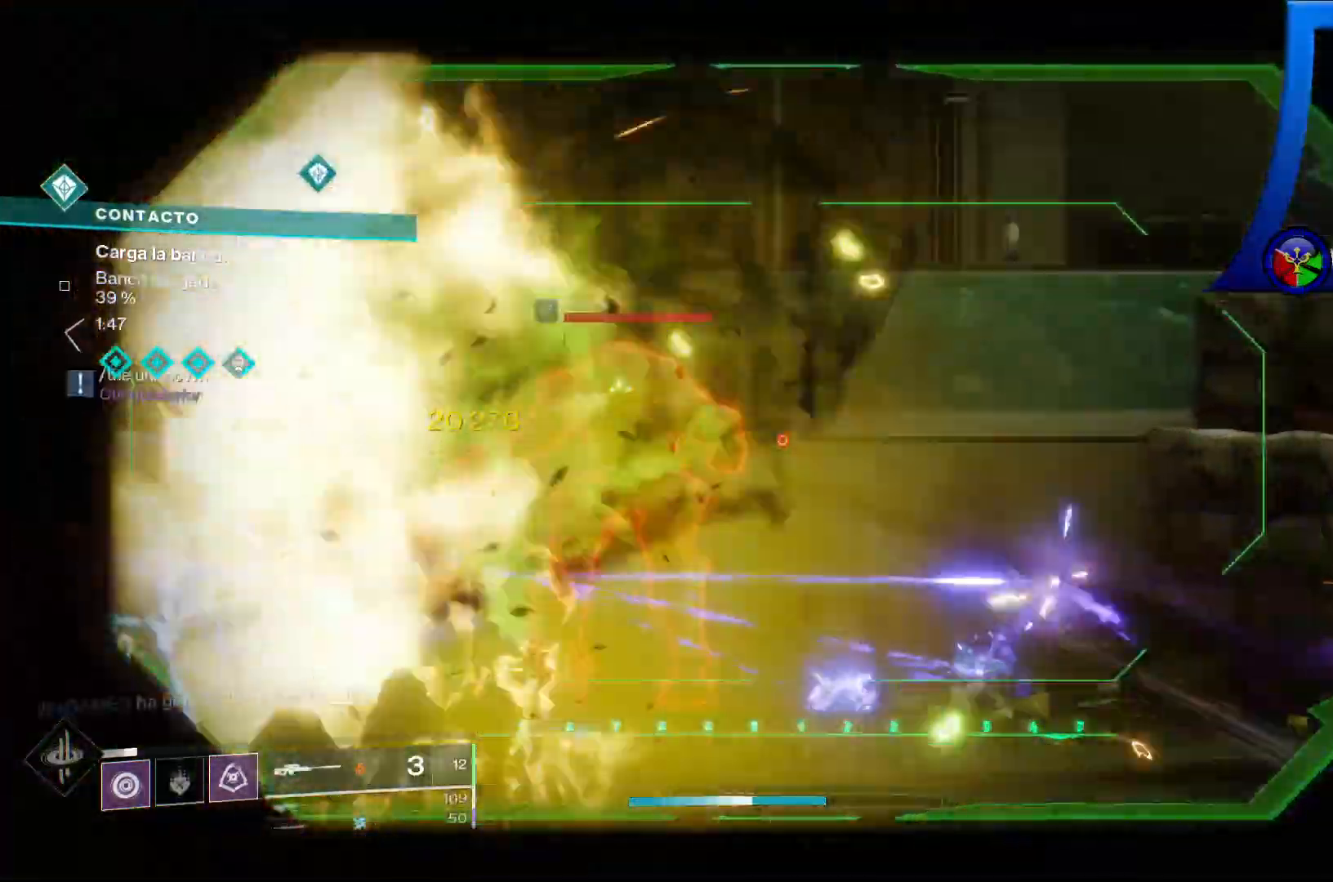
{"dt_ms": 500, "buttons": [], "left_stick": "up", "right_stick": "center", "events": []}
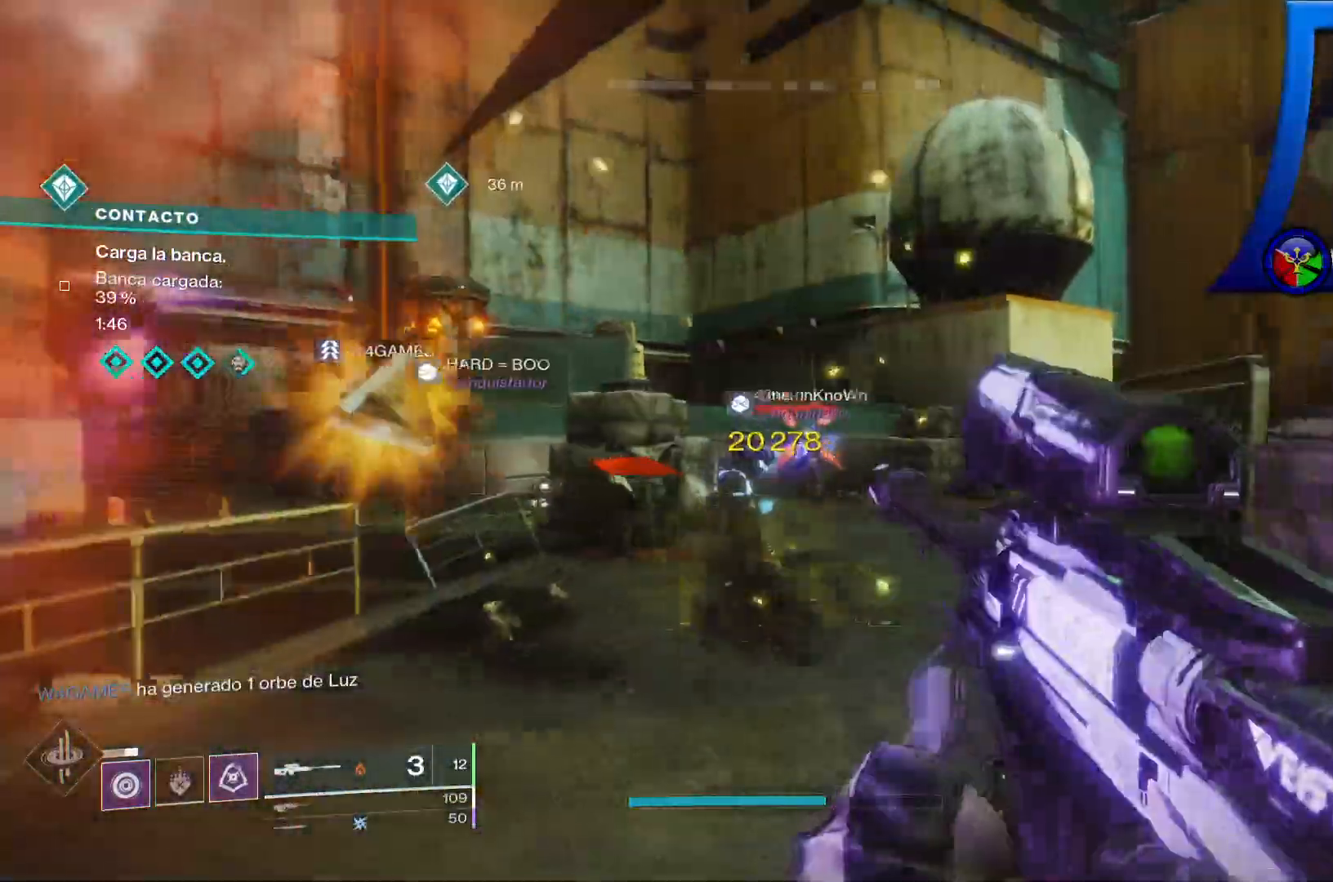
{"dt_ms": 500, "buttons": [], "left_stick": "up-left", "right_stick": "center", "events": [[300, "left_stick", "up-left"]]}
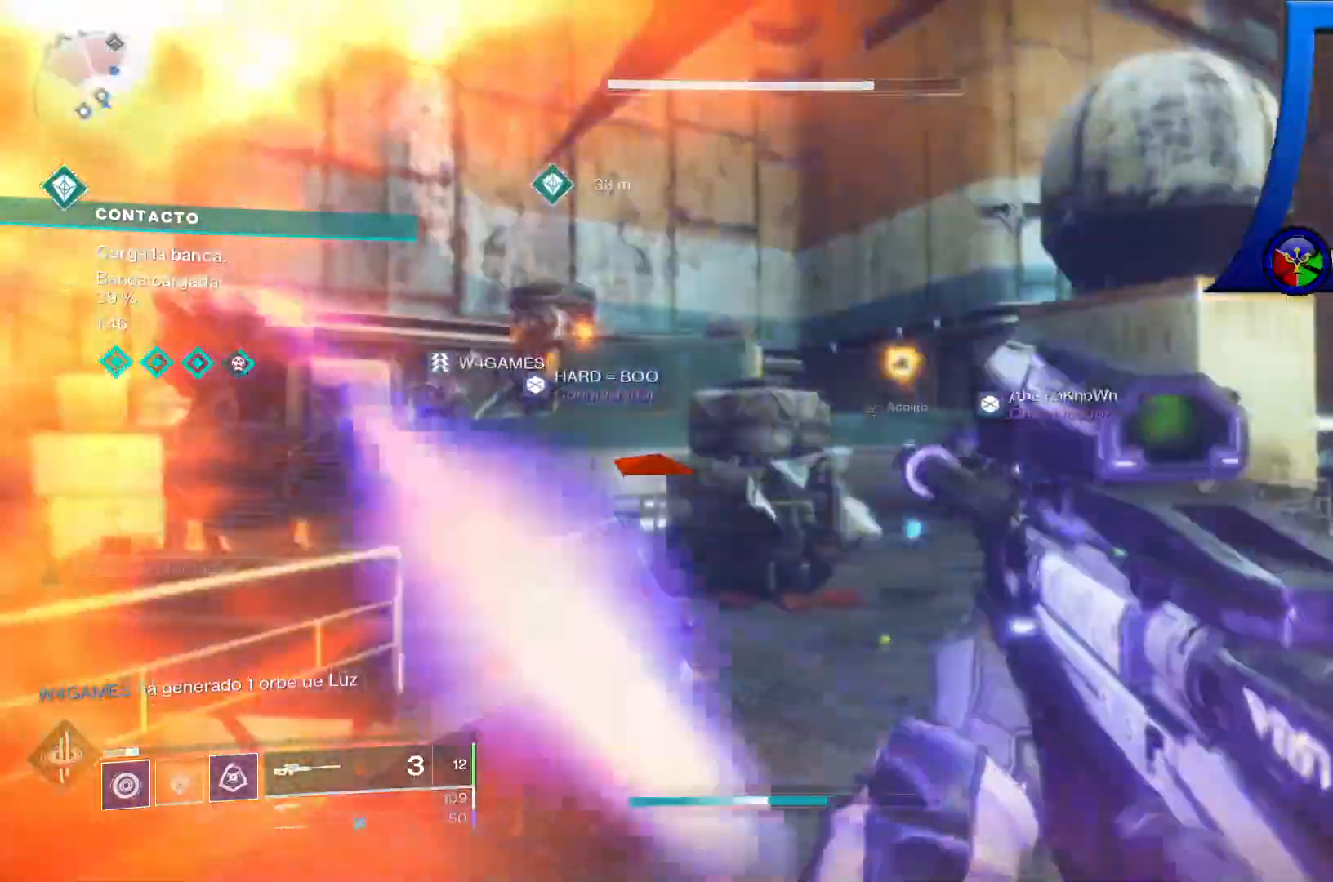
{"dt_ms": 500, "buttons": [], "left_stick": "up", "right_stick": "center", "events": [[100, "right_stick", "down-right"], [217, "right_stick", "up-right"], [267, "right_stick", "up-left"], [333, "right_stick", "center"], [350, "left_stick", "up"]]}
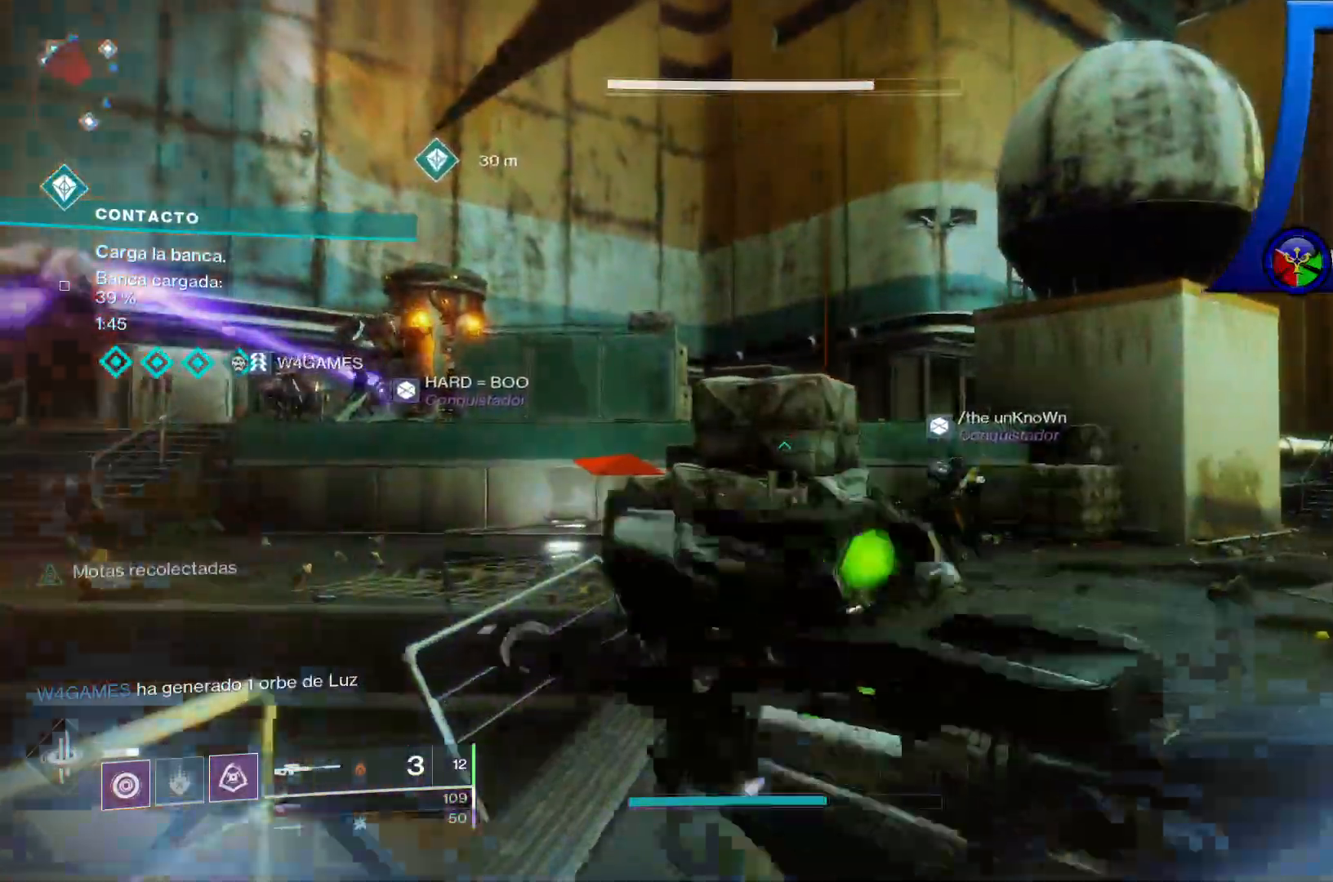
{"dt_ms": 500, "buttons": [], "left_stick": "up-right", "right_stick": "center"}
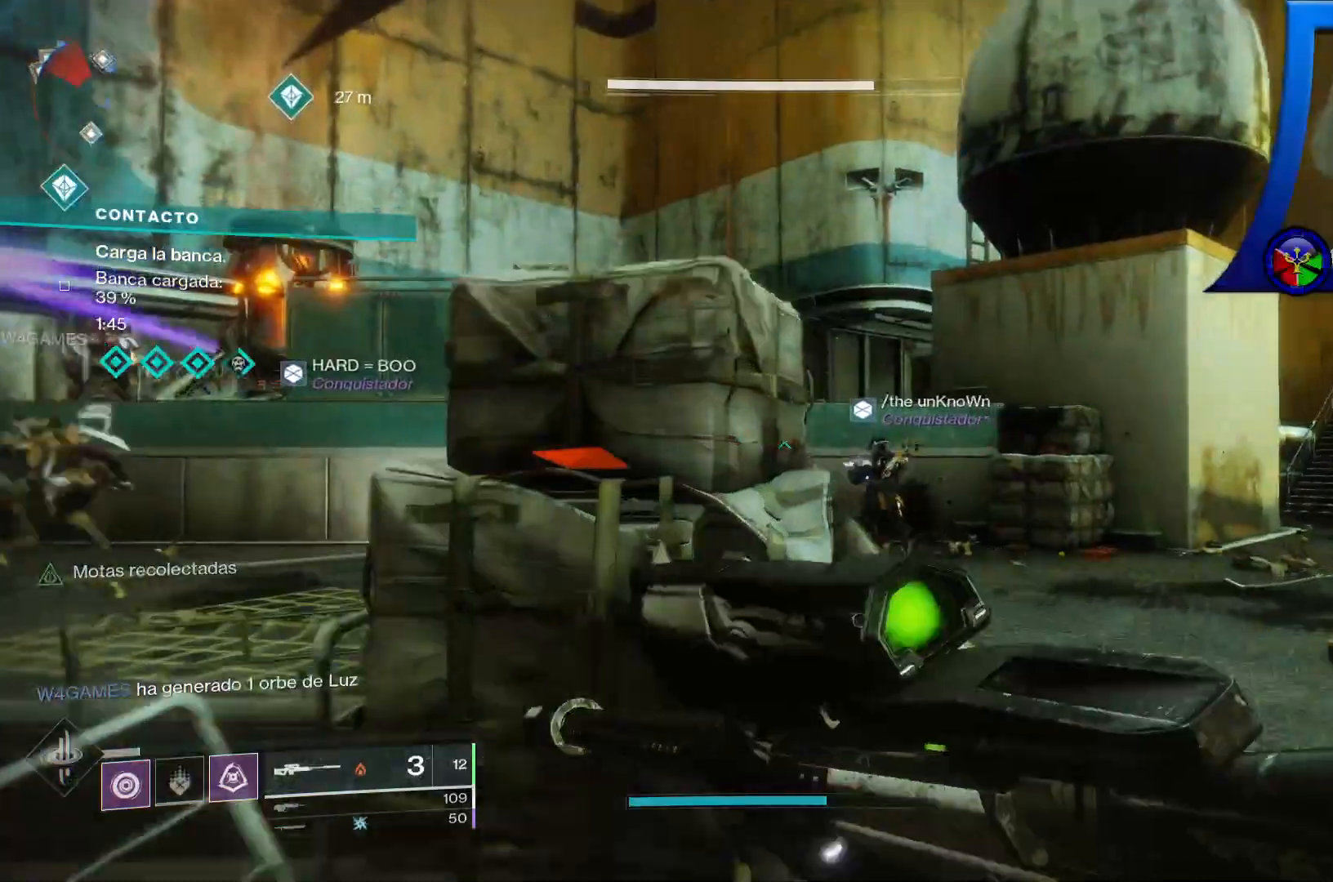
{"dt_ms": 1000, "buttons": [], "left_stick": "up-right", "right_stick": "center"}
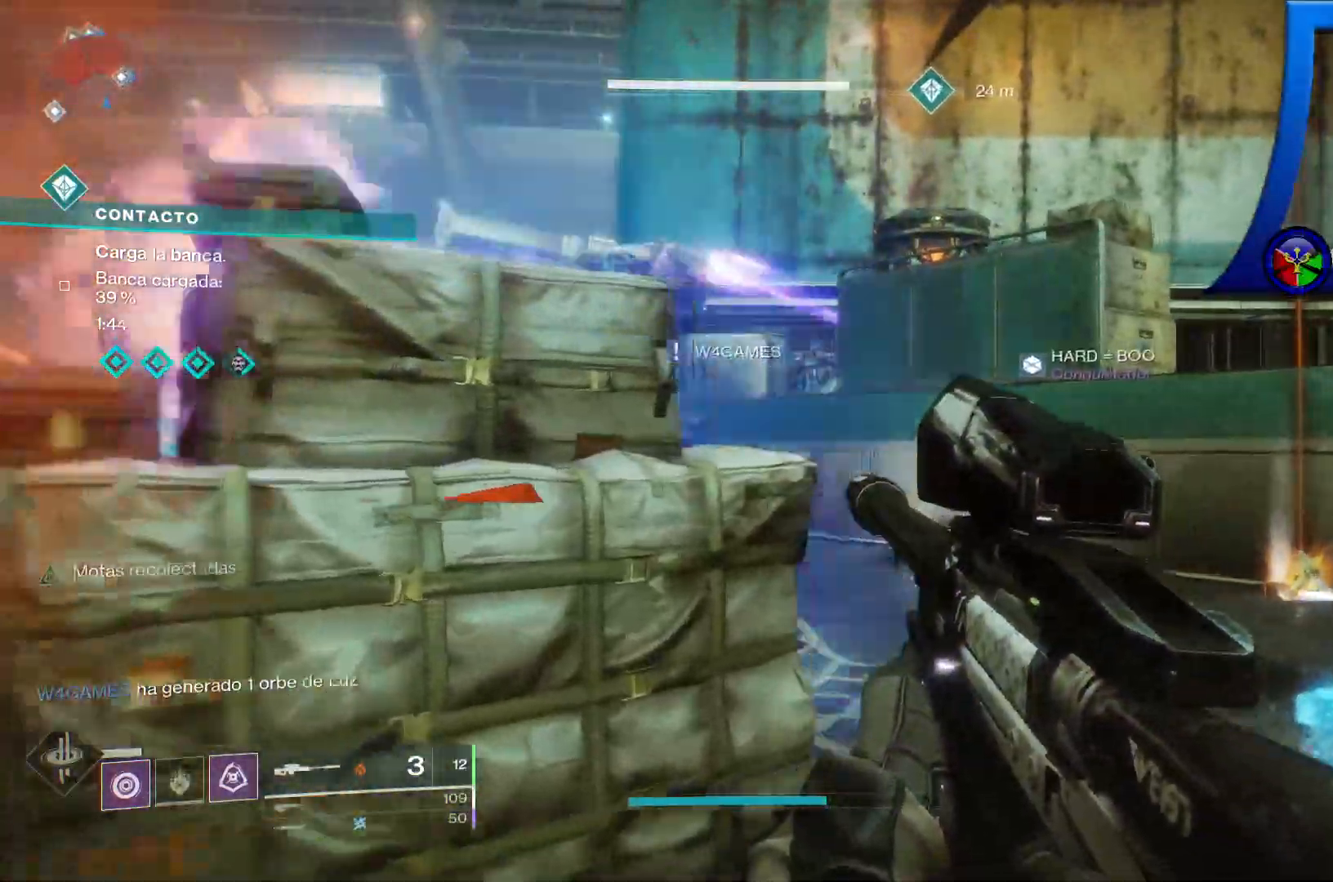
{"dt_ms": 500, "buttons": ["L2", "R2"], "left_stick": "up-right", "right_stick": "center", "events": [[133, "right_stick", "up-left"], [333, "B", "down"], [350, "B", "up"], [383, "L2", "down"], [450, "right_stick", "center"], [500, "R2", "down"]]}
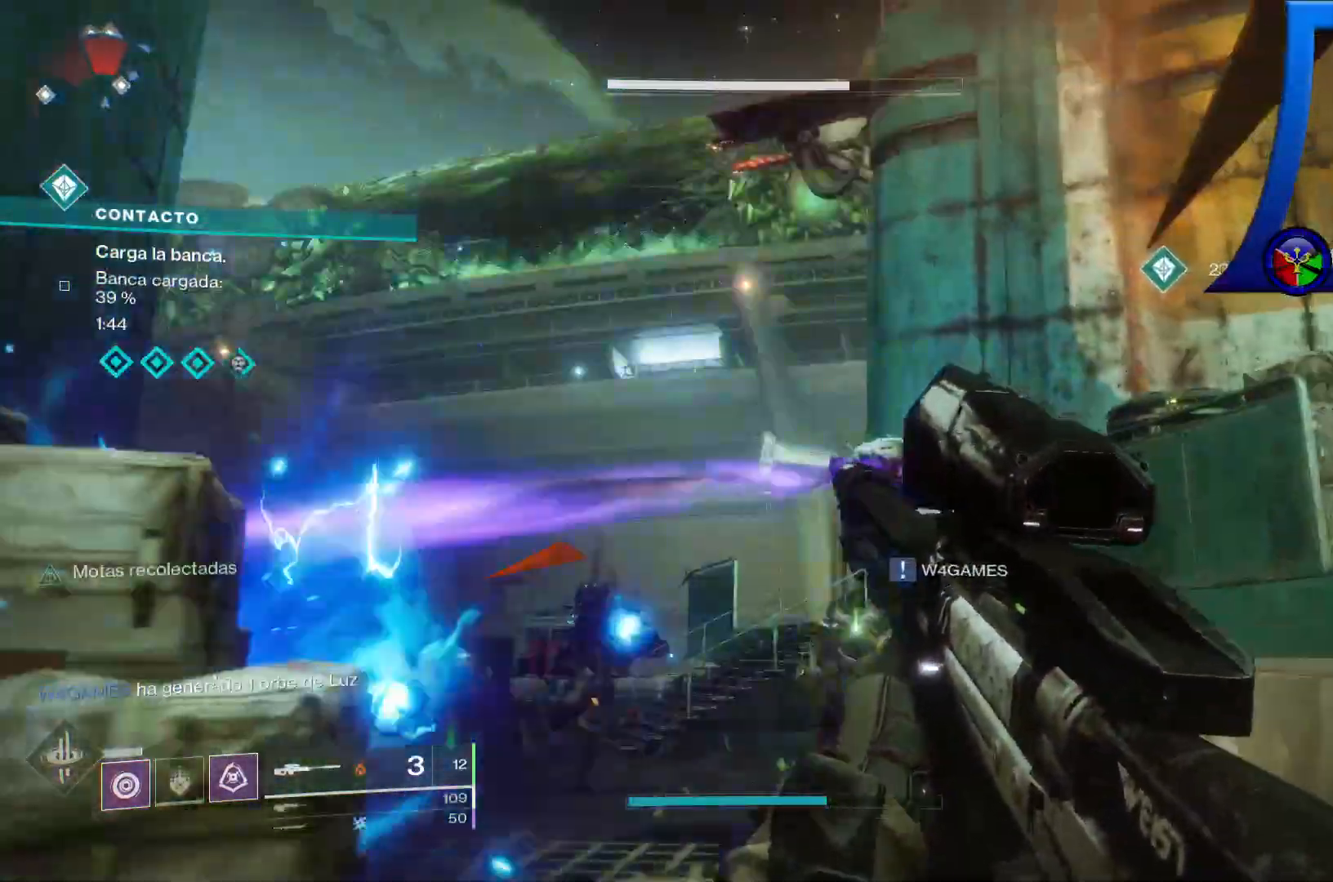
{"dt_ms": 500, "buttons": ["L2", "R2"], "left_stick": "right", "right_stick": "right", "events": [[67, "right_stick", "down"], [83, "R2", "up"], [167, "L2", "up"], [167, "left_stick", "right"], [233, "R2", "down"], [267, "right_stick", "up-right"], [300, "L2", "down"], [367, "right_stick", "center"], [500, "right_stick", "right"]]}
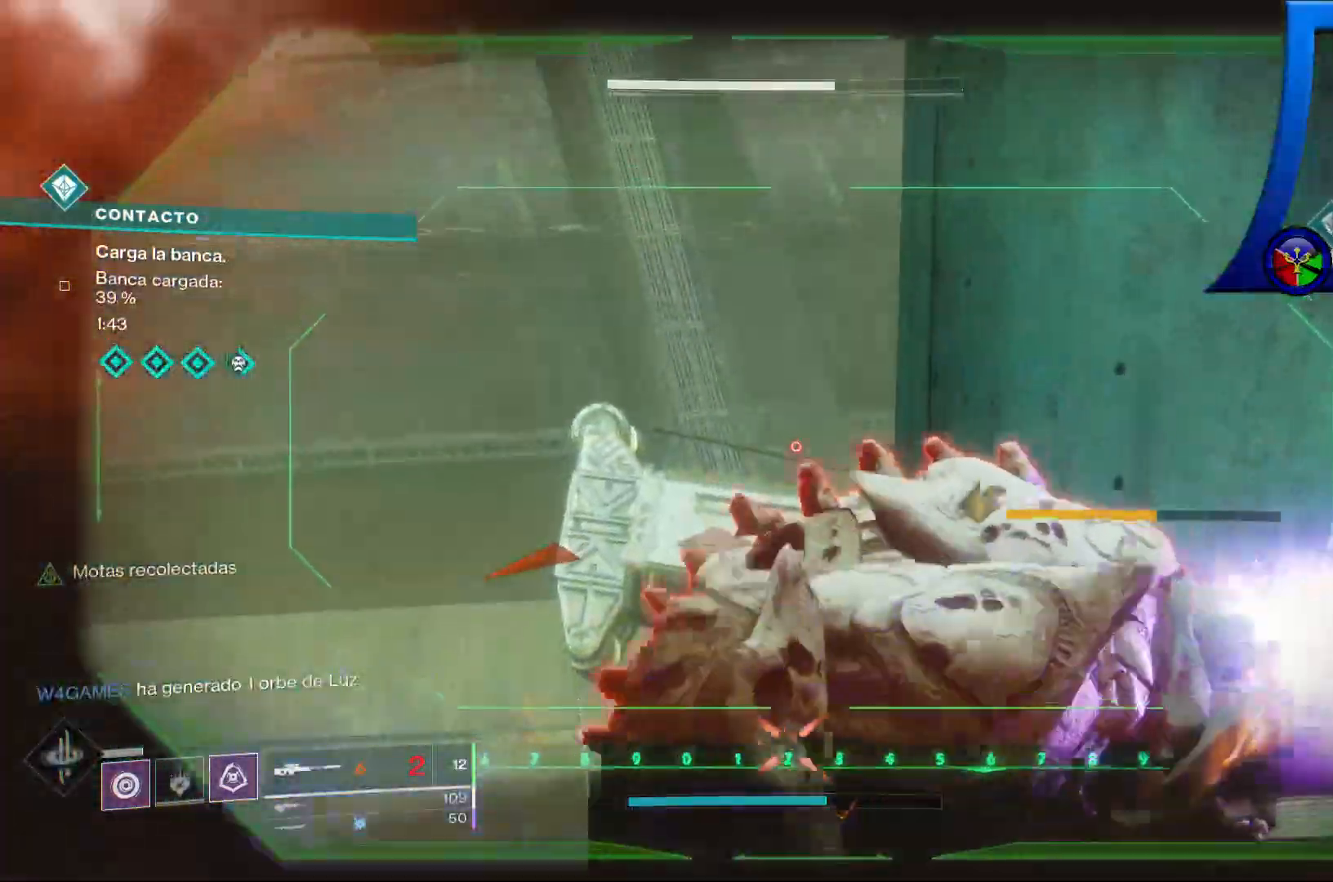
{"dt_ms": 500, "buttons": ["L2"], "left_stick": "down-left", "right_stick": "center", "events": [[50, "L2", "up"], [100, "left_stick", "center"], [167, "left_stick", "down-left"], [183, "R2", "up"], [183, "right_stick", "down-left"], [300, "R2", "down"], [350, "L2", "down"], [367, "right_stick", "center"], [467, "R2", "up"]]}
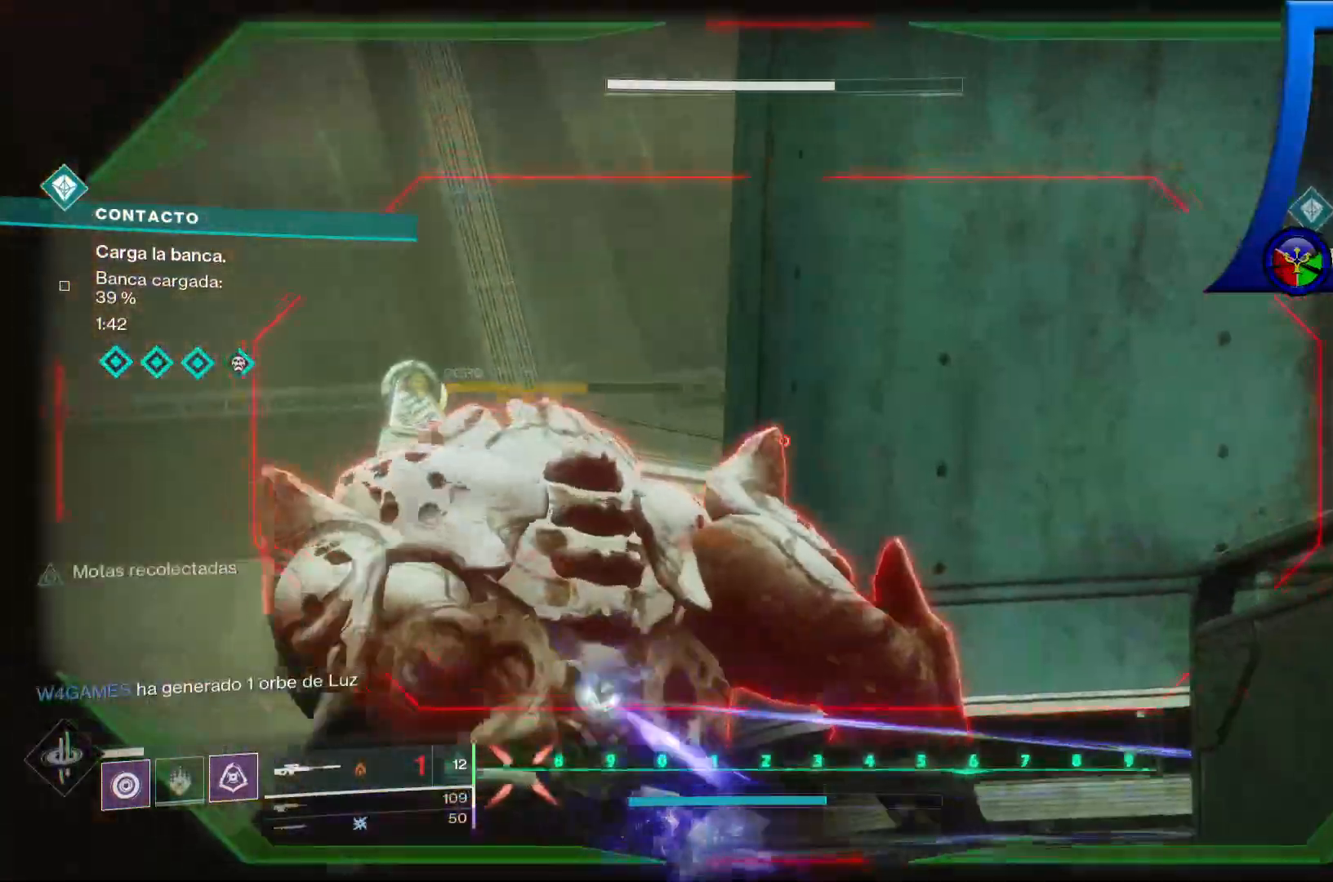
{"dt_ms": 500, "buttons": [], "left_stick": "center", "right_stick": "right", "events": [[17, "right_stick", "down"], [100, "L2", "up"], [167, "R2", "down"], [217, "L2", "down"], [317, "left_stick", "center"], [383, "L2", "up"], [383, "right_stick", "right"], [400, "R2", "up"]]}
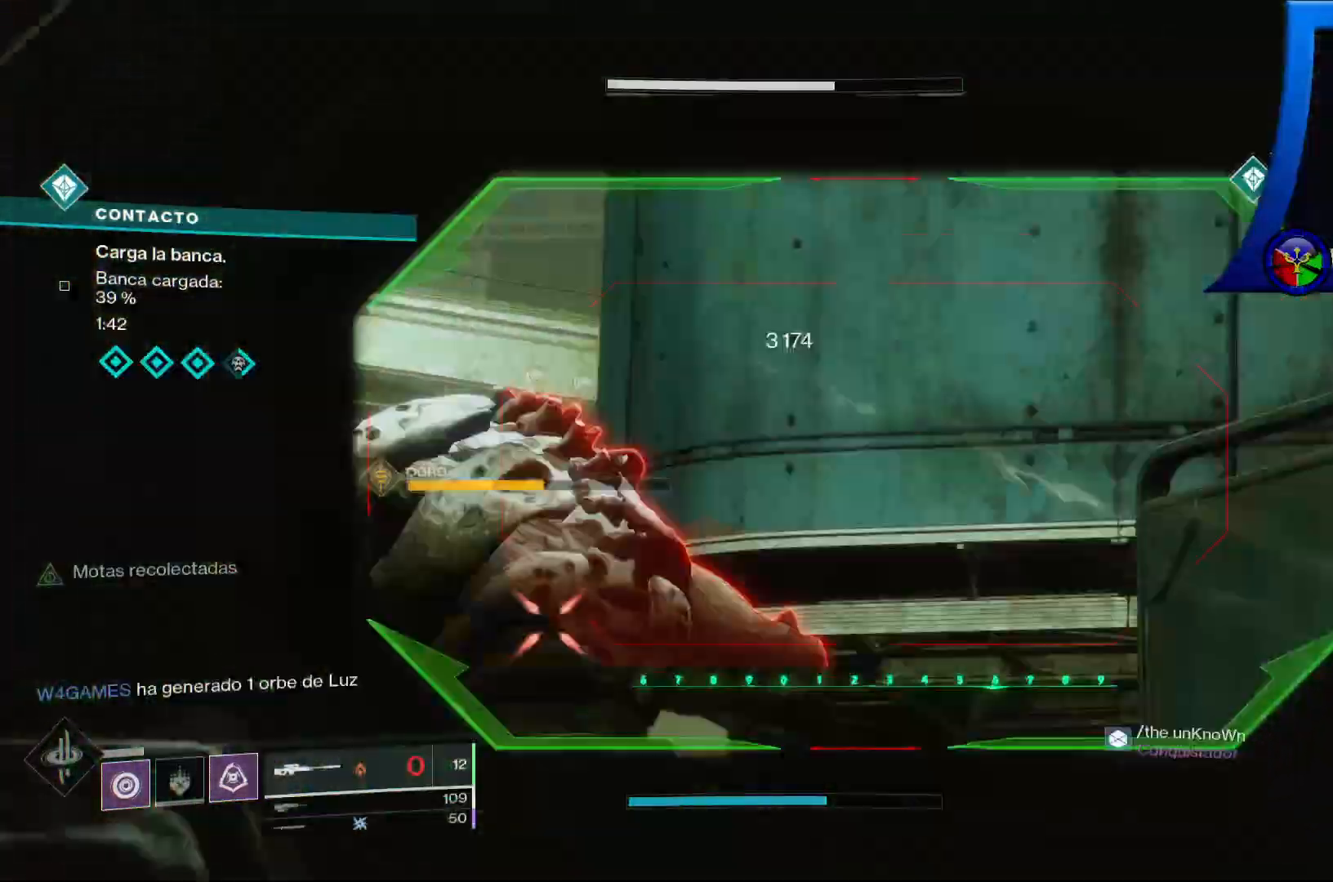
{"dt_ms": 500, "buttons": [], "left_stick": "up-left", "right_stick": "center", "events": [[17, "left_stick", "up-right"], [133, "left_stick", "up"], [317, "right_stick", "center"], [450, "left_stick", "up-left"]]}
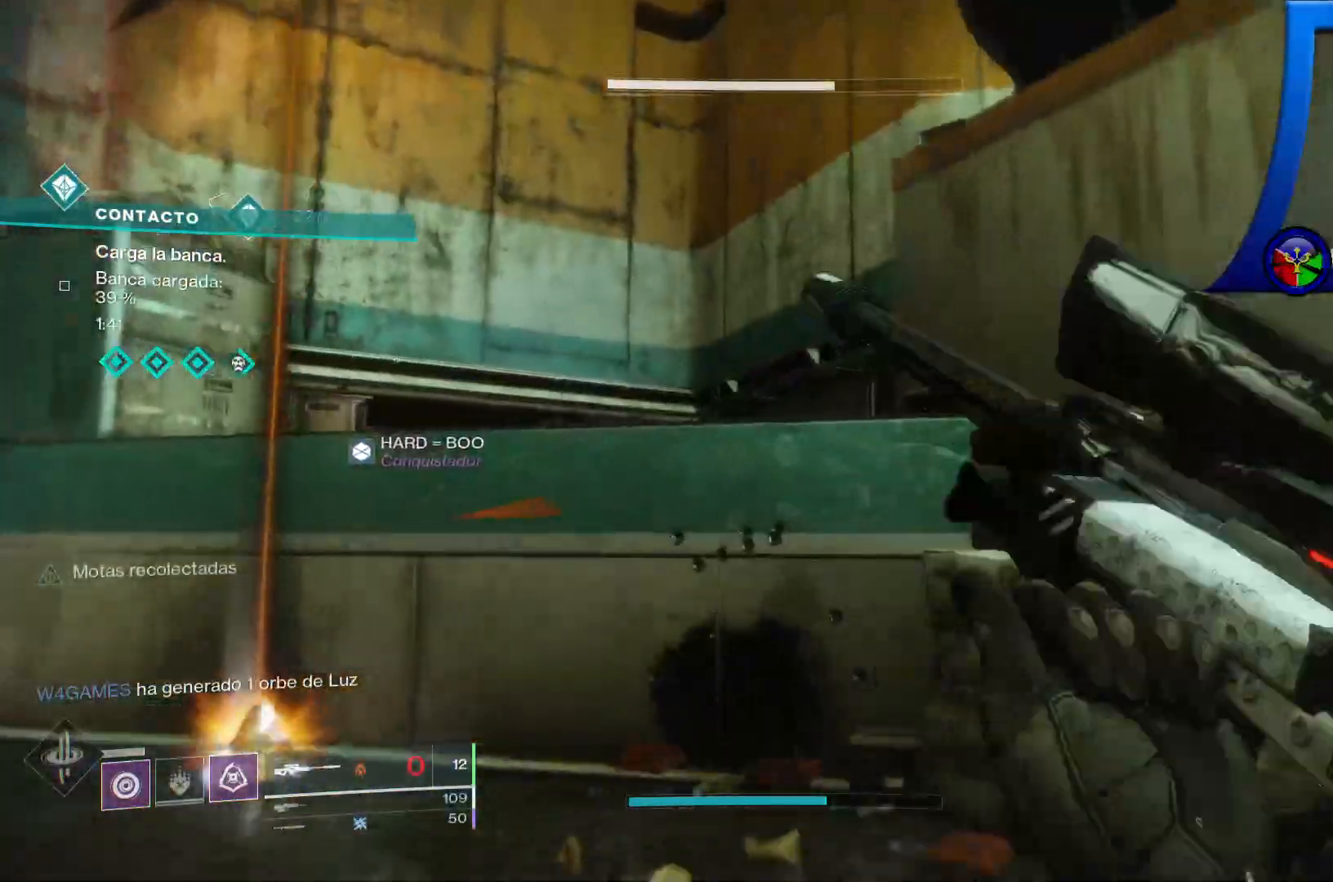
{"dt_ms": 500, "buttons": [], "left_stick": "center", "right_stick": "center", "events": [[100, "A", "down"], [283, "A", "up"], [483, "left_stick", "center"]]}
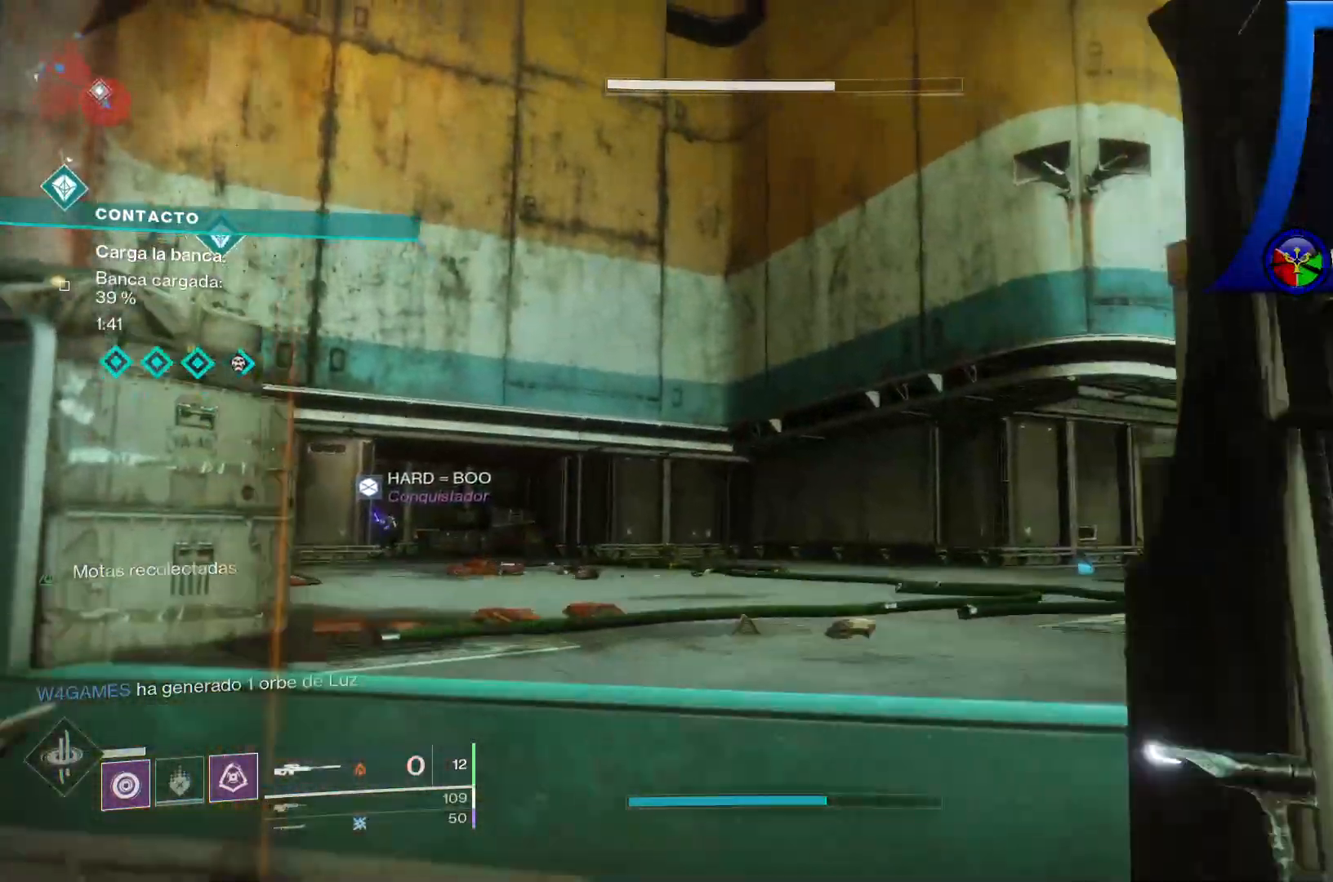
{"dt_ms": 500, "buttons": [], "left_stick": "up", "right_stick": "center", "events": [[483, "left_stick", "up"]]}
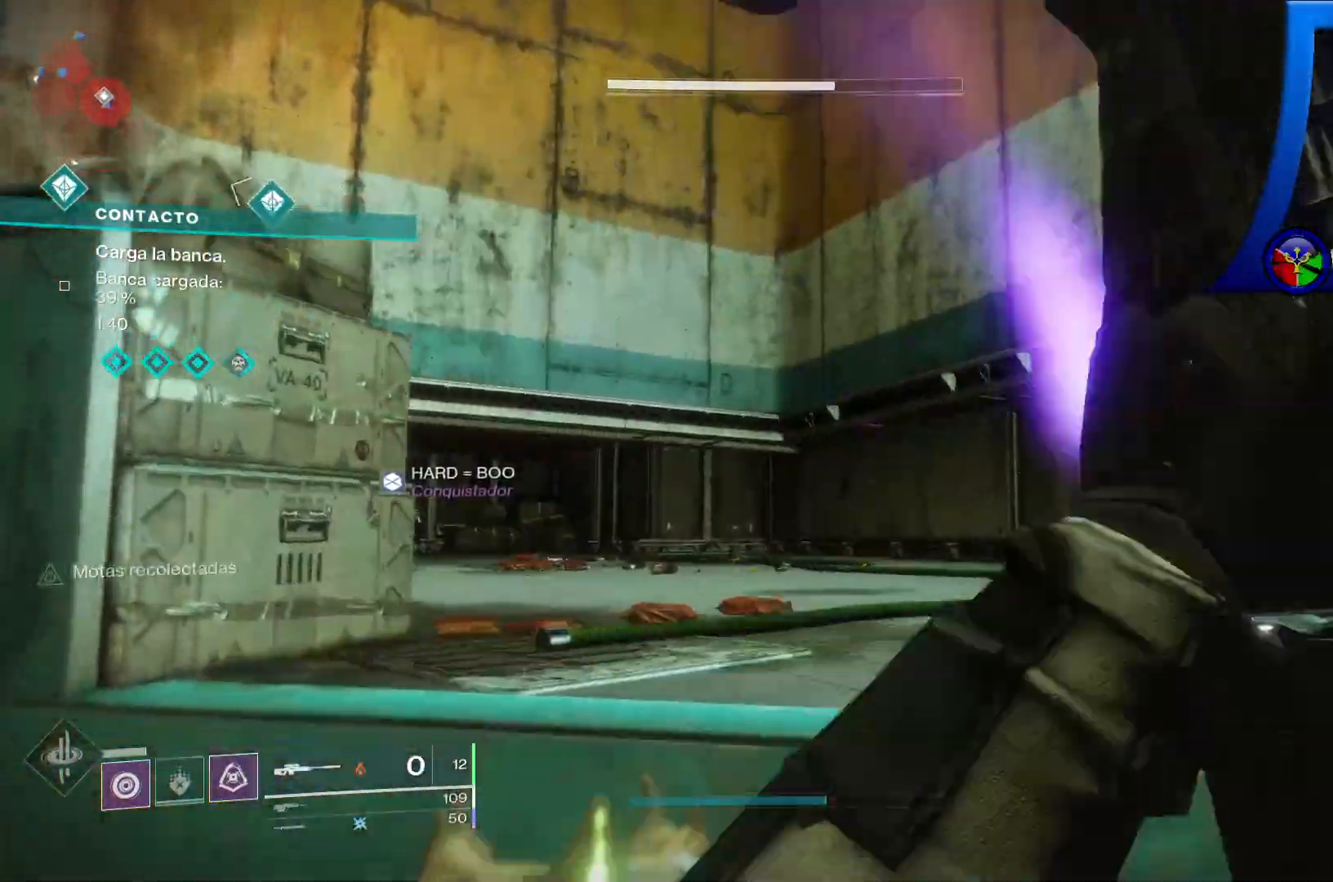
{"dt_ms": 500, "buttons": ["A"], "left_stick": "up-right", "right_stick": "center", "events": [[350, "A", "down"], [417, "left_stick", "up-right"]]}
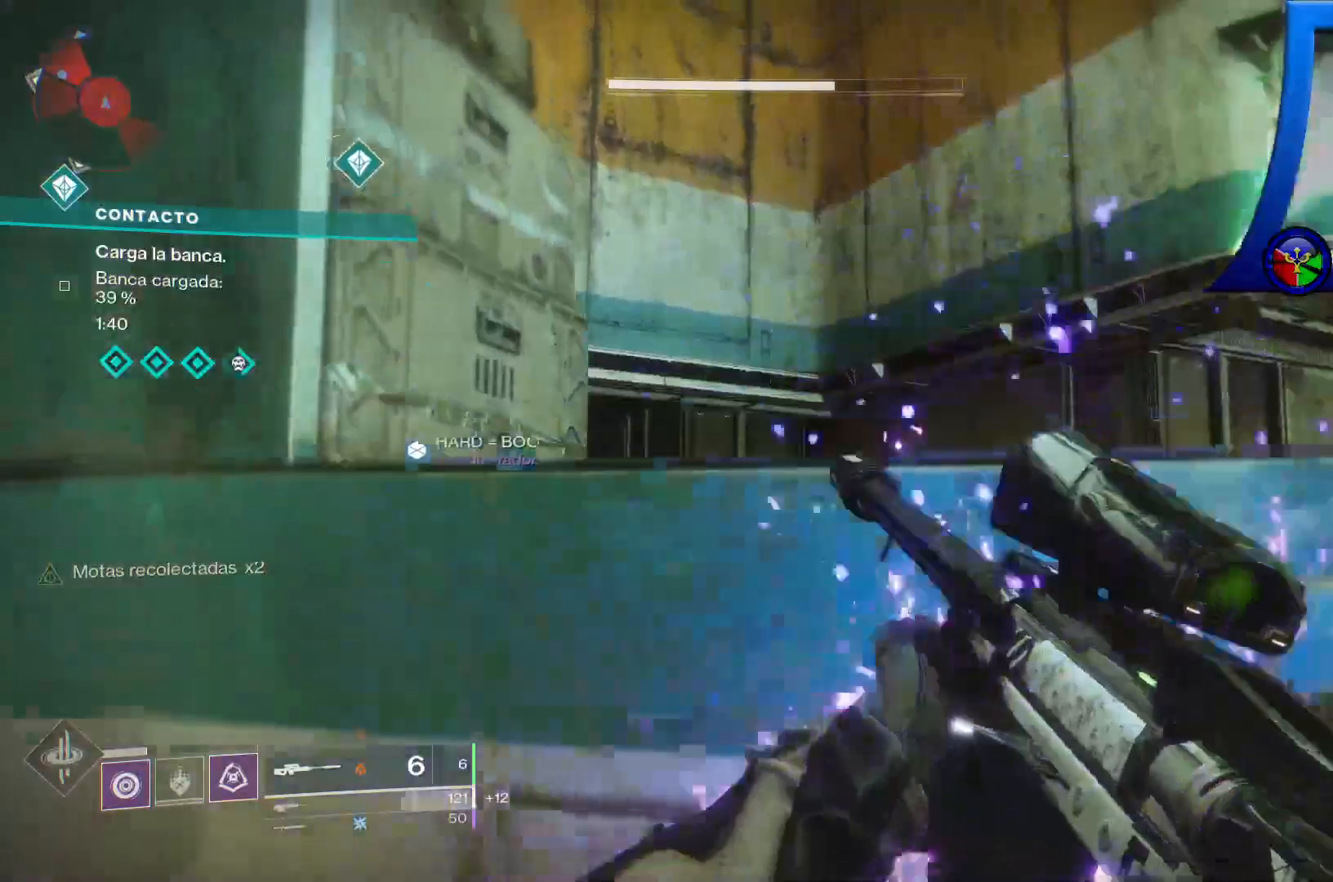
{"dt_ms": 500, "buttons": ["A"], "left_stick": "up", "right_stick": "center", "events": [[17, "A", "up"], [67, "A", "down"], [67, "START", "down"], [67, "X", "down"], [100, "L1", "down"], [117, "L1", "up"], [117, "X", "up"], [183, "START", "up"], [283, "A", "up"], [367, "A", "down"], [500, "left_stick", "up"]]}
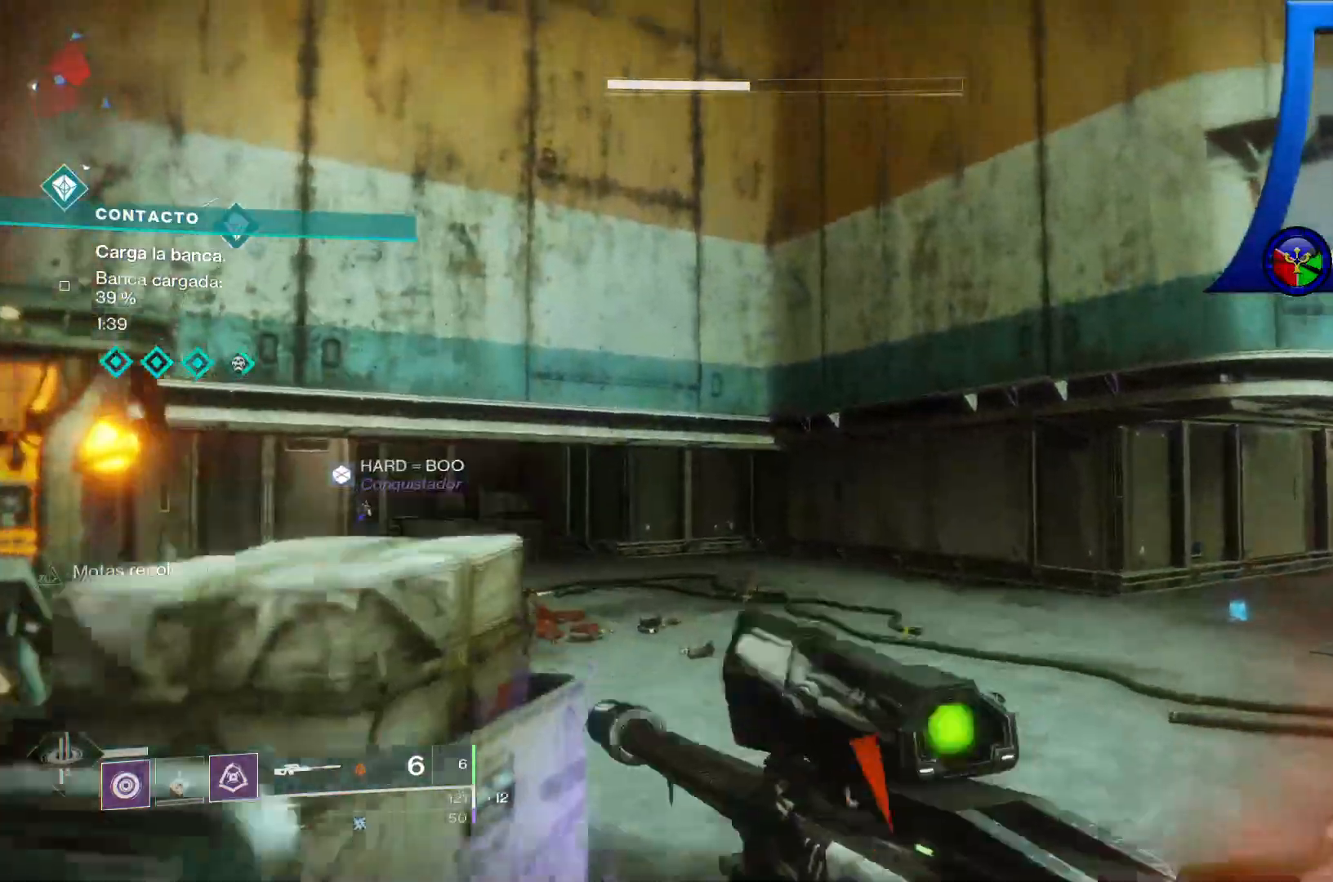
{"dt_ms": 1000, "buttons": [], "left_stick": "up", "right_stick": "center"}
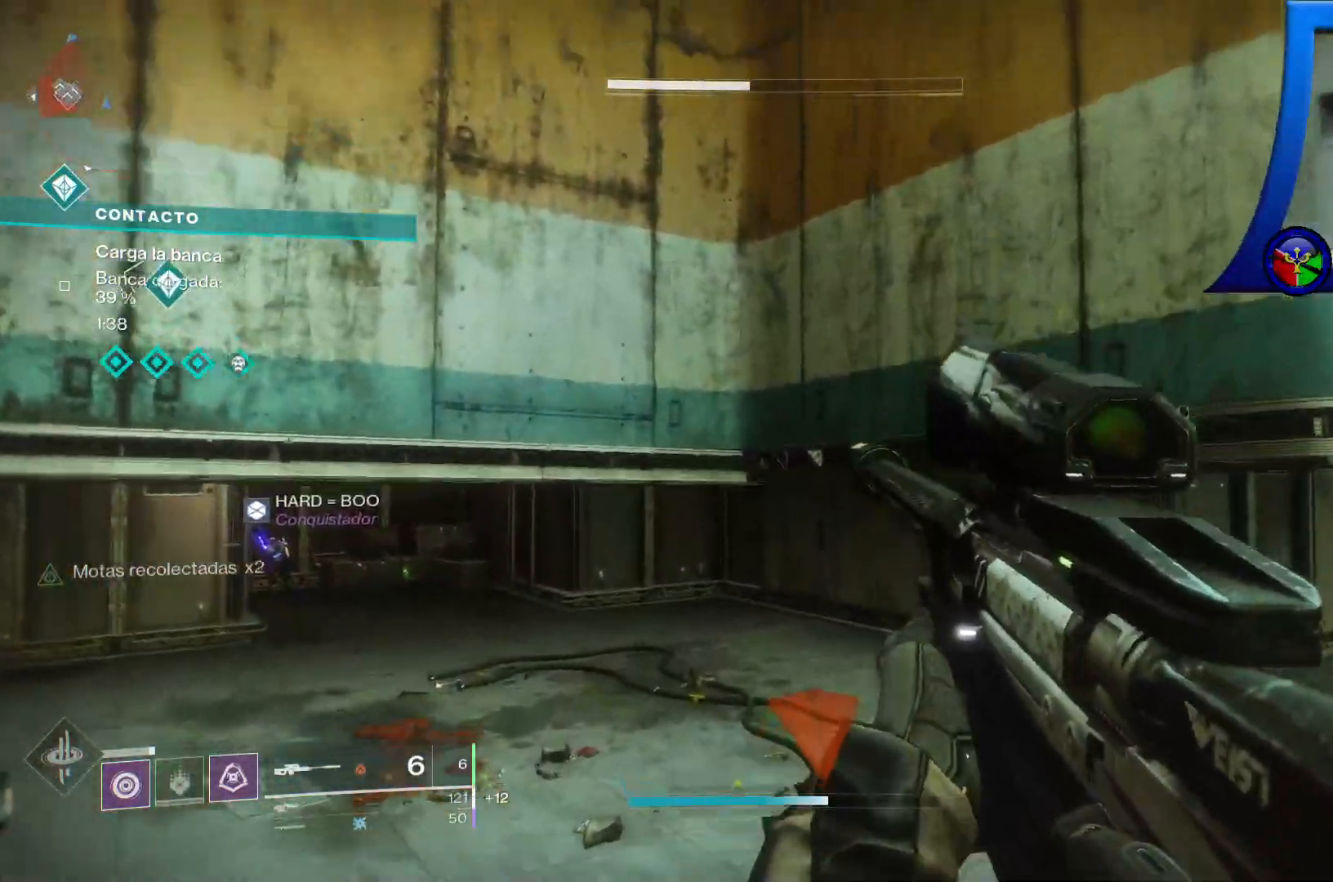
{"dt_ms": 500, "buttons": [], "left_stick": "up-right", "right_stick": "left"}
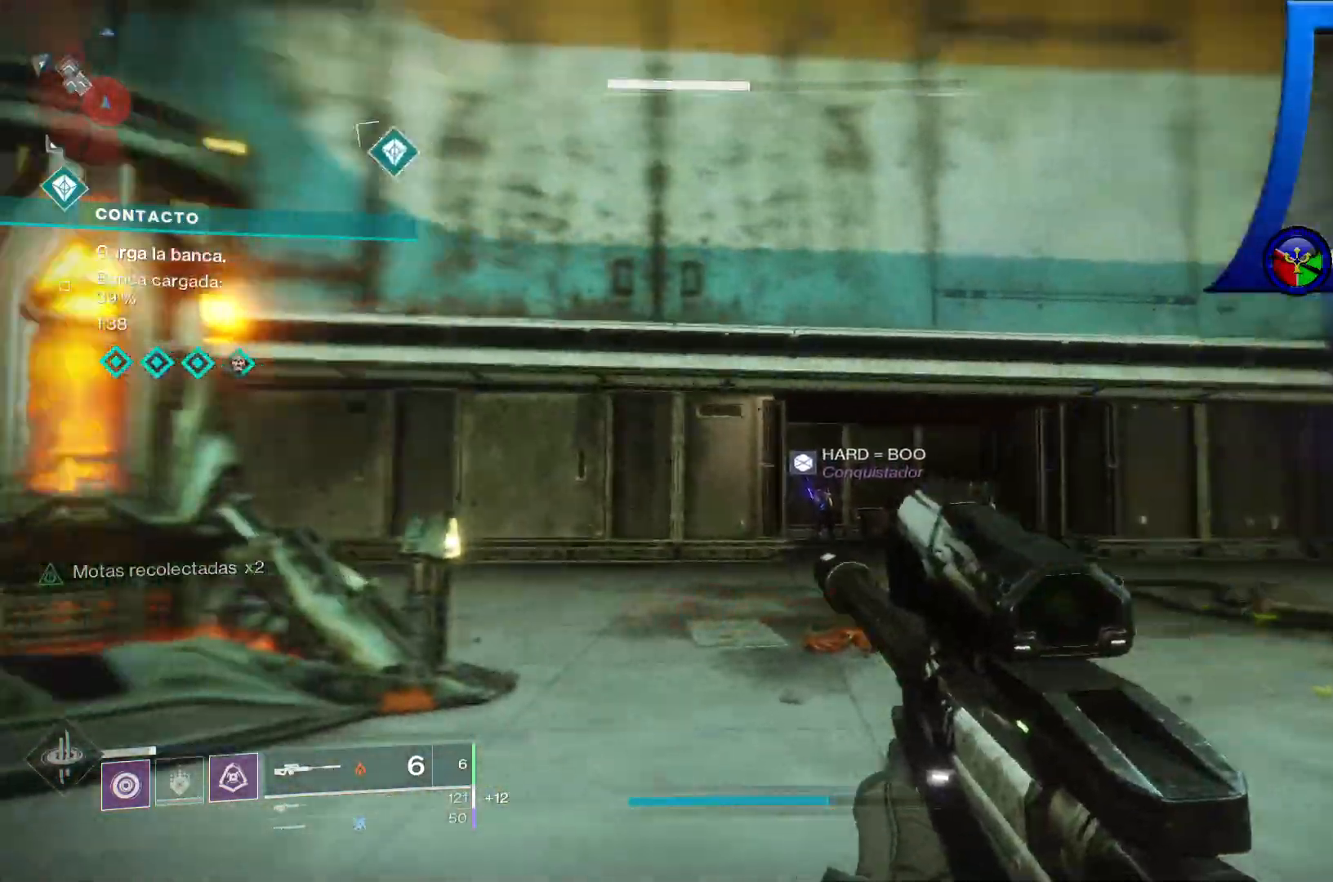
{"dt_ms": 500, "buttons": [], "left_stick": "down-right", "right_stick": "left", "events": [[100, "left_stick", "right"], [417, "left_stick", "down-right"]]}
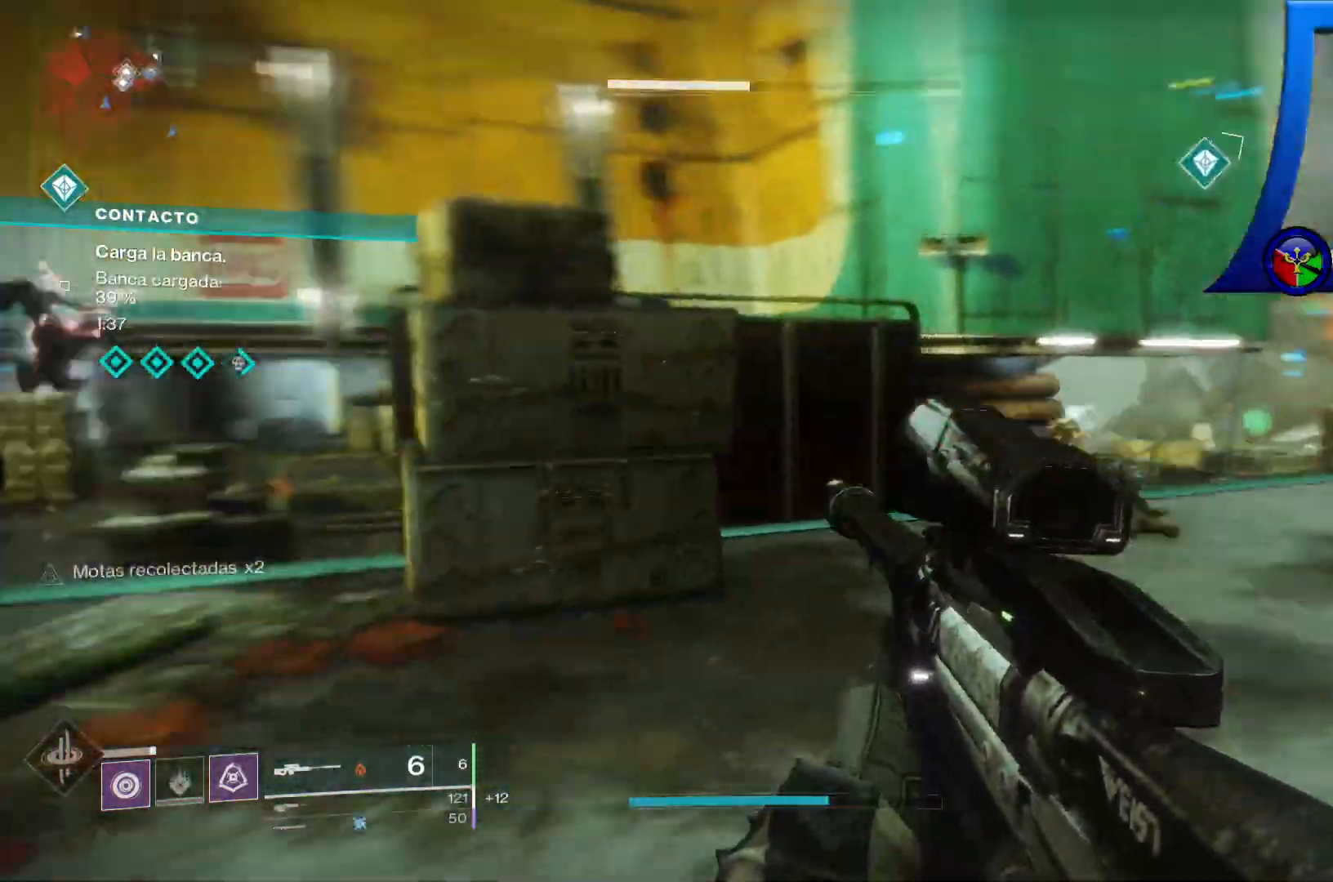
{"dt_ms": 500, "buttons": [], "left_stick": "down", "right_stick": "center"}
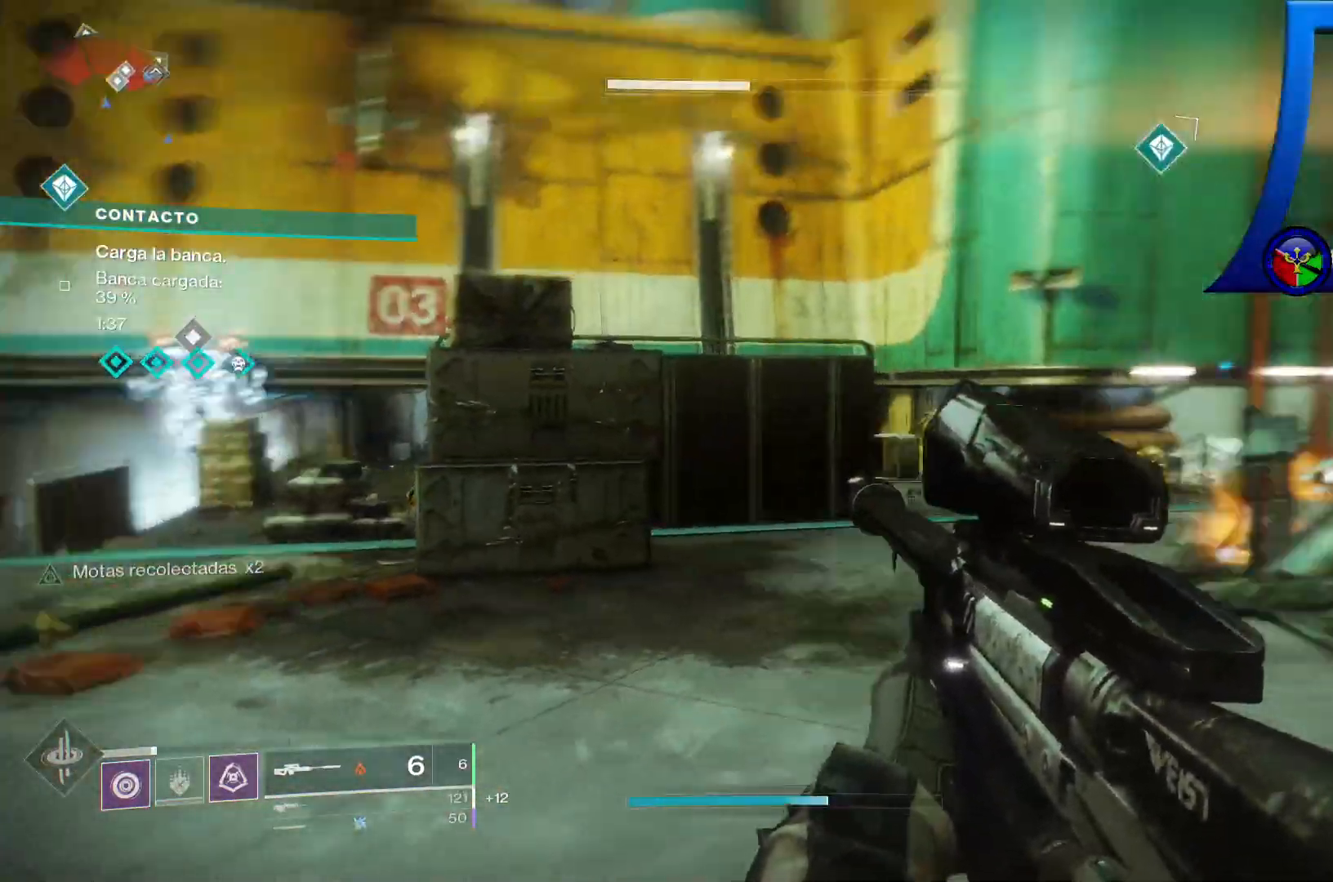
{"dt_ms": 500, "buttons": [], "left_stick": "left", "right_stick": "left"}
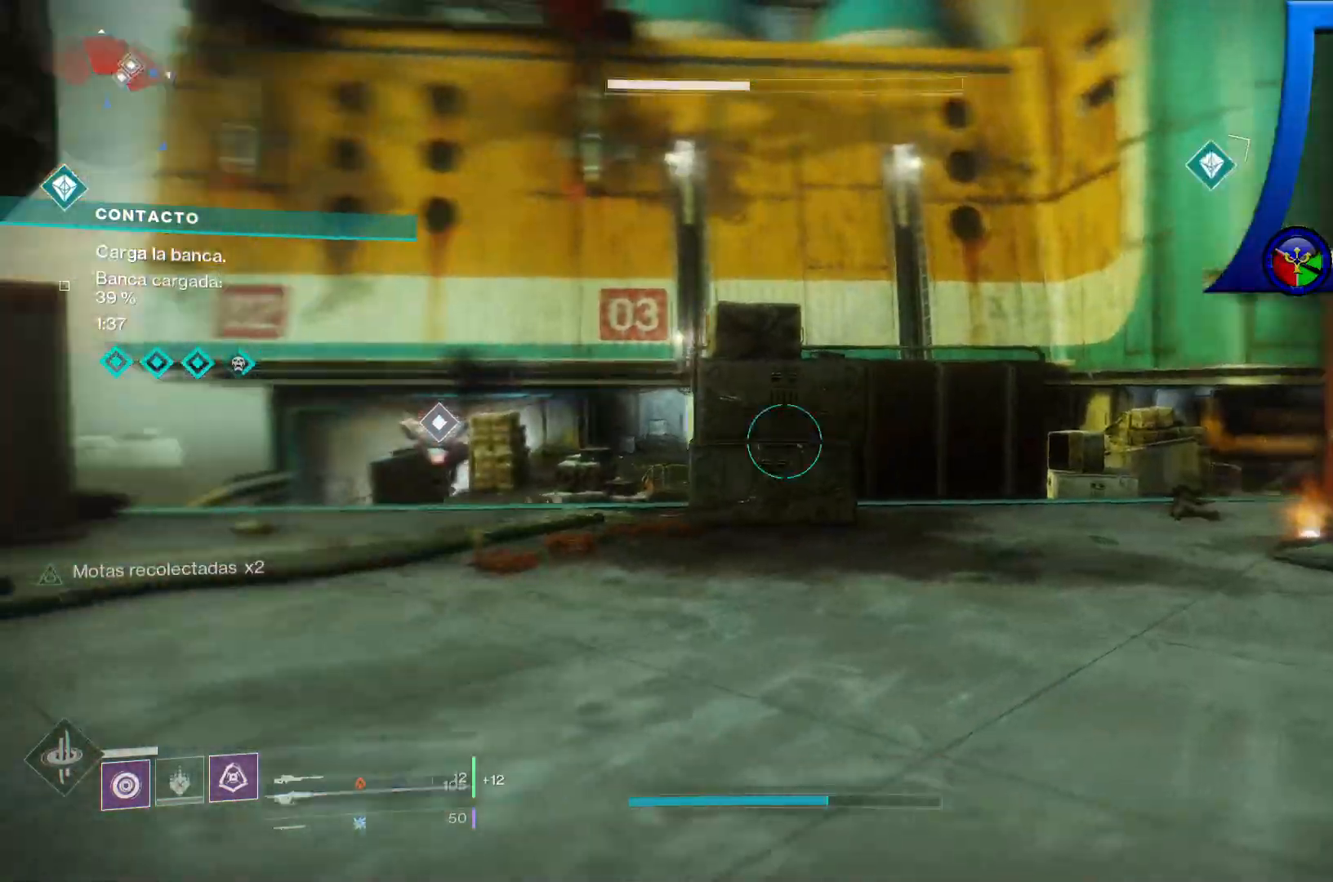
{"dt_ms": 500, "buttons": ["L2"], "left_stick": "up-left", "right_stick": "down-left", "events": [[17, "left_stick", "up-left"], [100, "right_stick", "center"], [250, "right_stick", "left"], [300, "L2", "down"], [367, "right_stick", "down-left"]]}
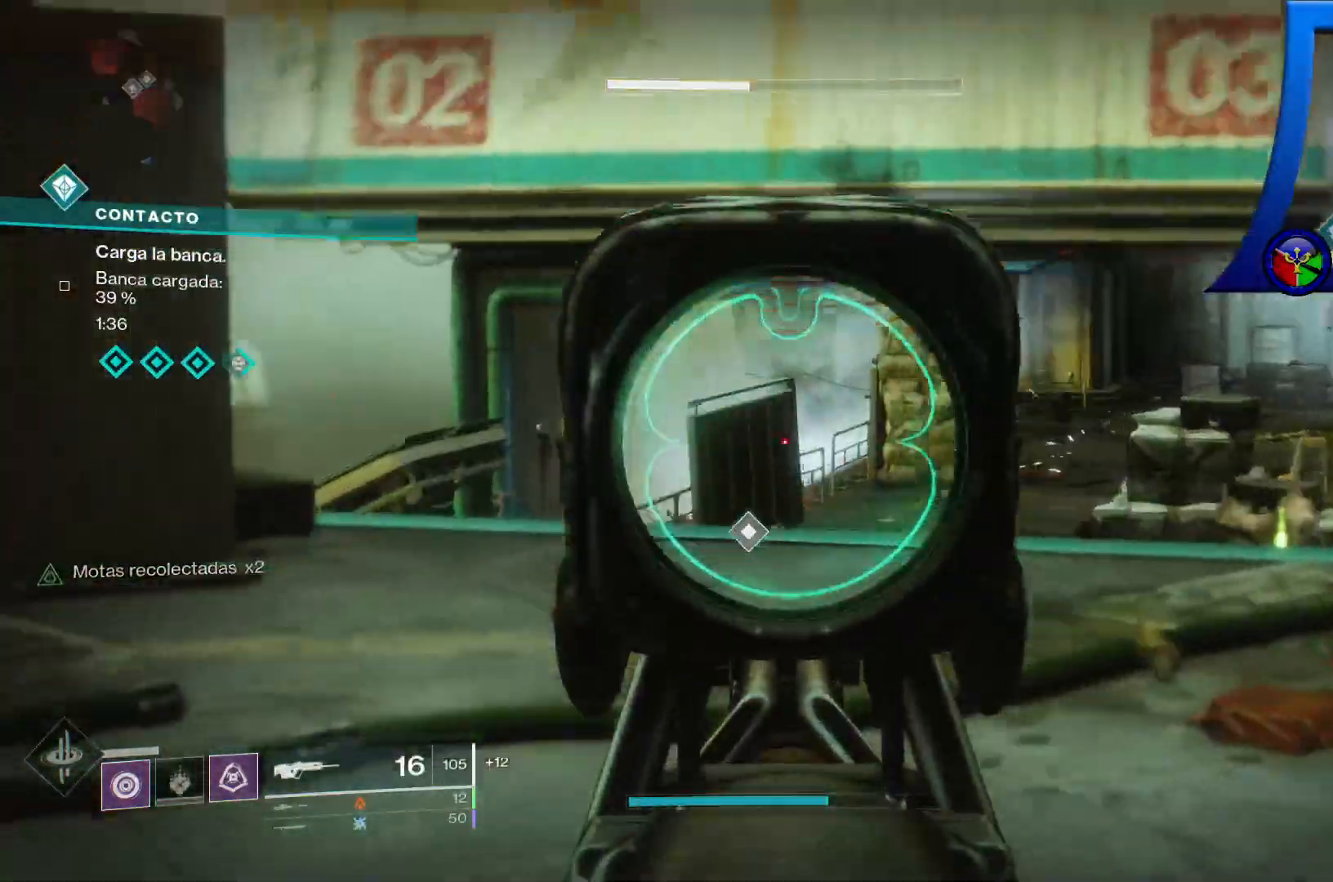
{"dt_ms": 500, "buttons": ["L2"], "left_stick": "up-left", "right_stick": "center", "events": [[67, "L2", "up"], [117, "L2", "down"], [233, "right_stick", "center"], [333, "SELECT", "down"], [367, "L2", "up"], [400, "SELECT", "up"], [433, "L2", "down"]]}
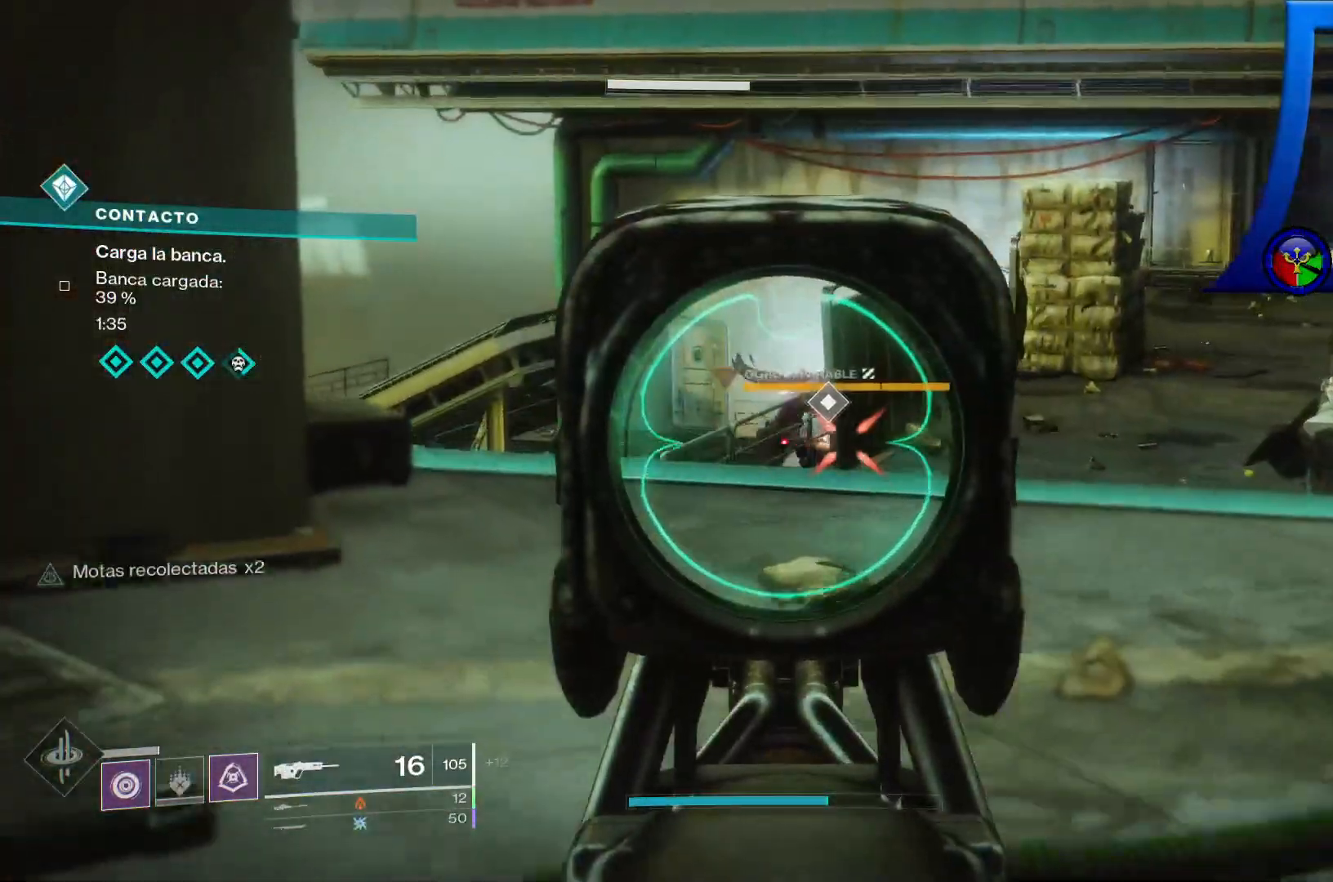
{"dt_ms": 500, "buttons": ["R2"], "left_stick": "up-left", "right_stick": "center", "events": [[83, "L2", "up"], [117, "right_stick", "up"], [150, "L2", "down"], [233, "R2", "down"], [233, "right_stick", "center"], [367, "L2", "up"]]}
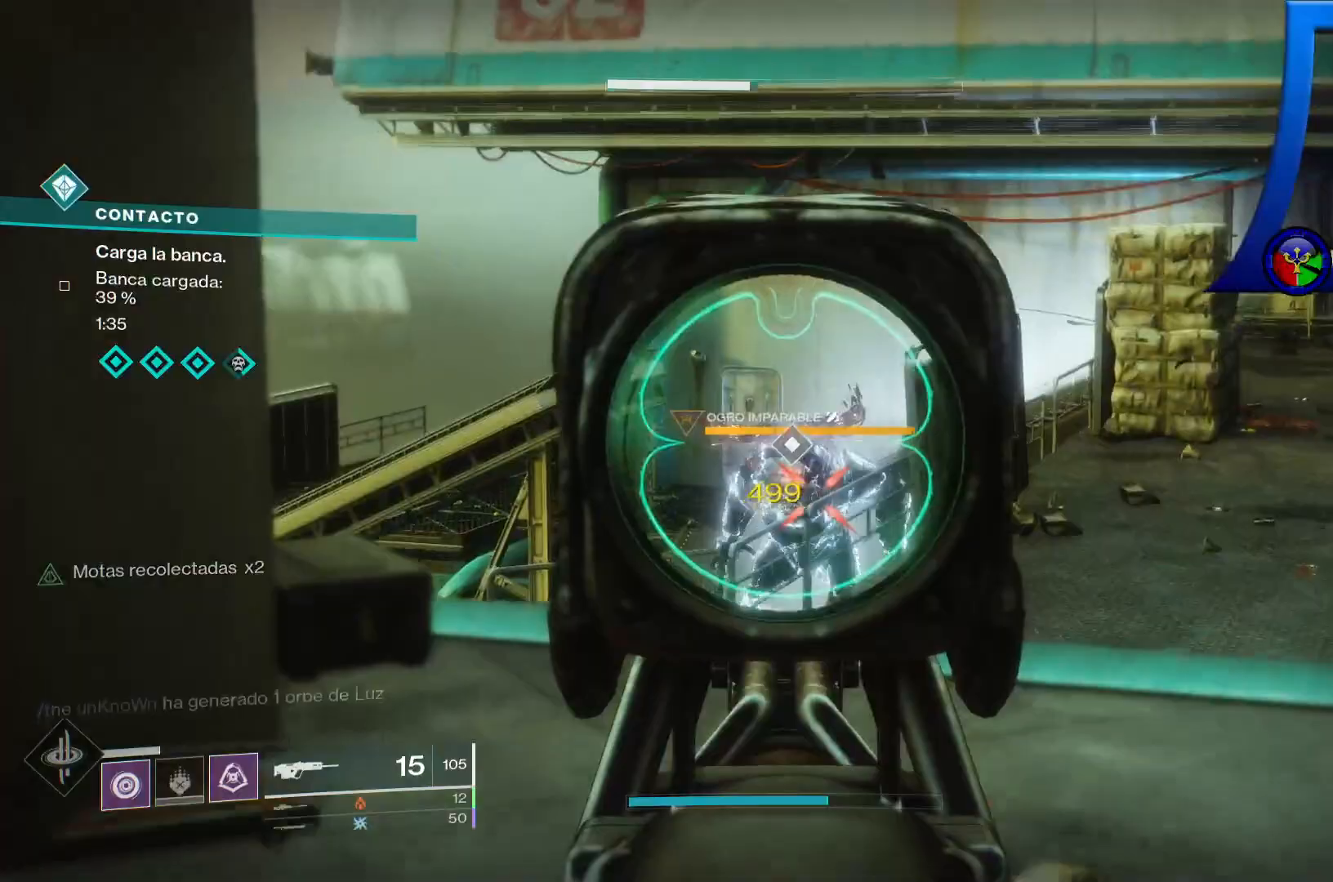
{"dt_ms": 500, "buttons": ["R2"], "left_stick": "up-left", "right_stick": "center", "events": [[33, "R2", "up"], [150, "right_stick", "down-left"], [167, "R2", "down"], [350, "R2", "up"], [400, "R2", "down"], [417, "right_stick", "center"]]}